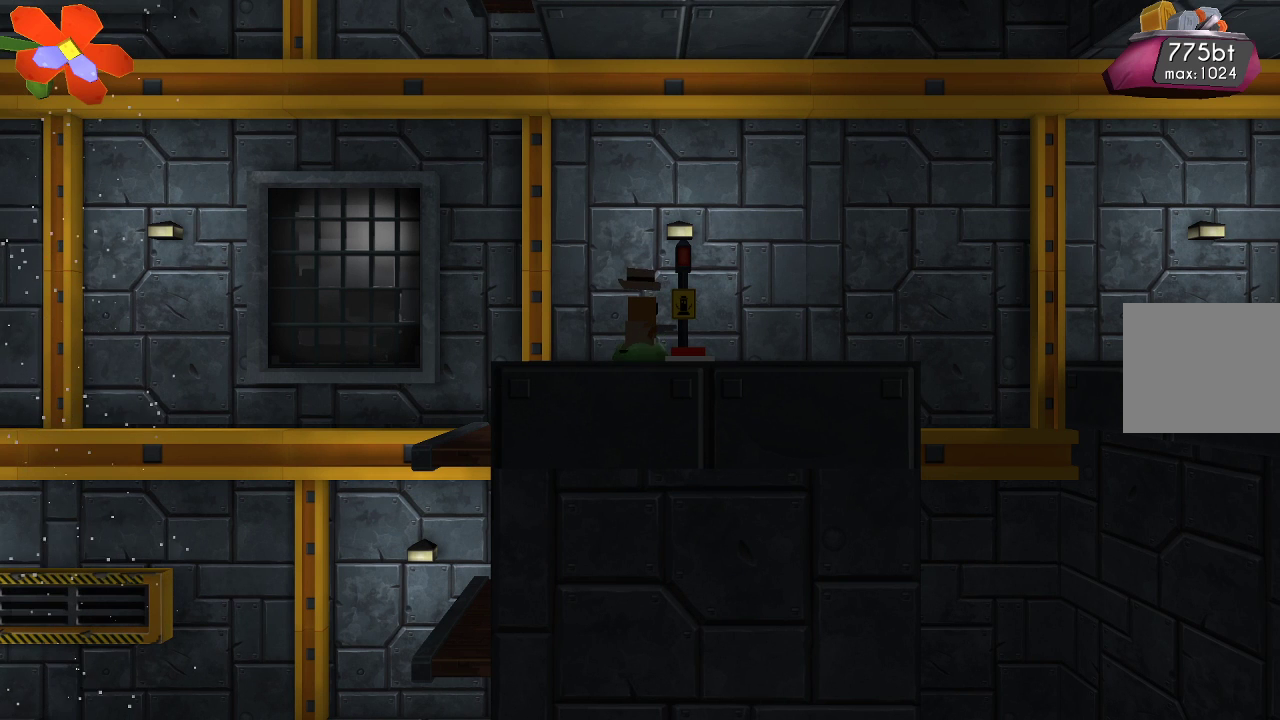
Gameplay with a controller (PlayStation layout); each line is a JSON object with the inputs held at the frame after it. "events" lists button and stick changes between this image and that frame as [ms after this image, input, new state], when the widget could be followed in between.
{"buttons": [], "left_stick": "right", "right_stick": "center", "events": [[33, "CROSS", "up"], [100, "CROSS", "down"], [267, "CROSS", "up"]]}
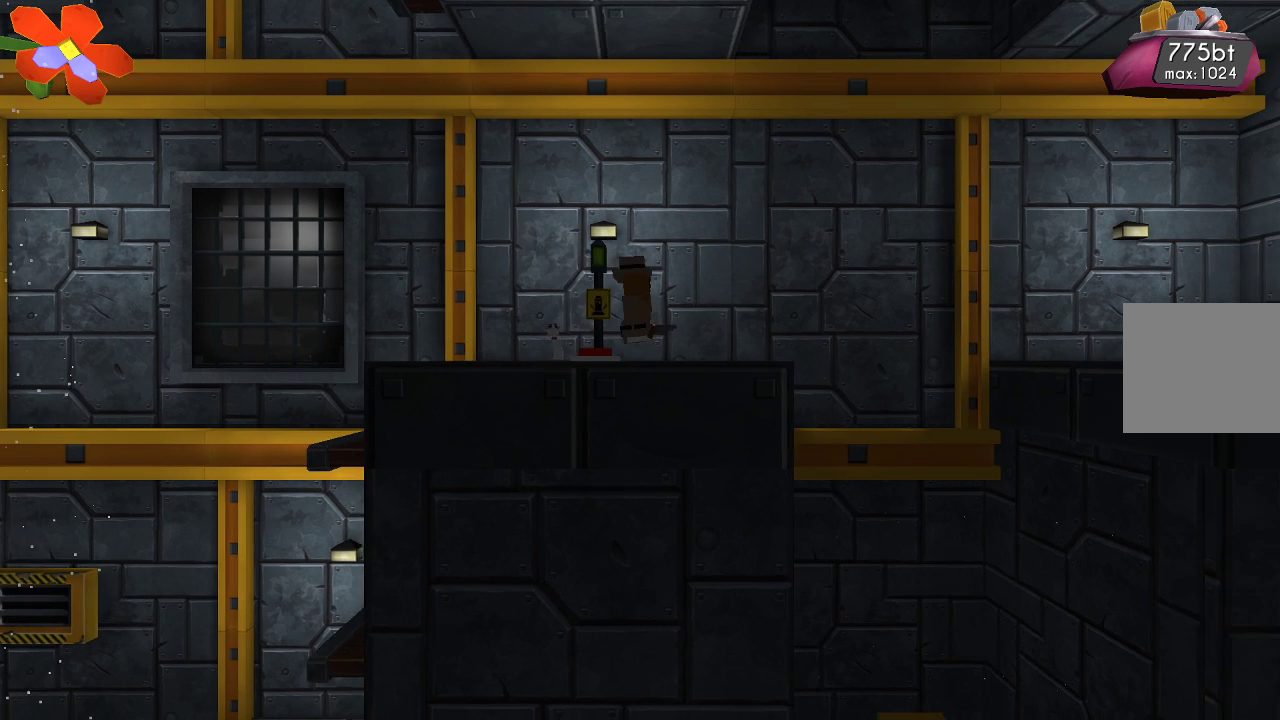
{"buttons": [], "left_stick": "center", "right_stick": "center", "events": [[167, "left_stick", "center"], [233, "left_stick", "left"], [333, "left_stick", "center"]]}
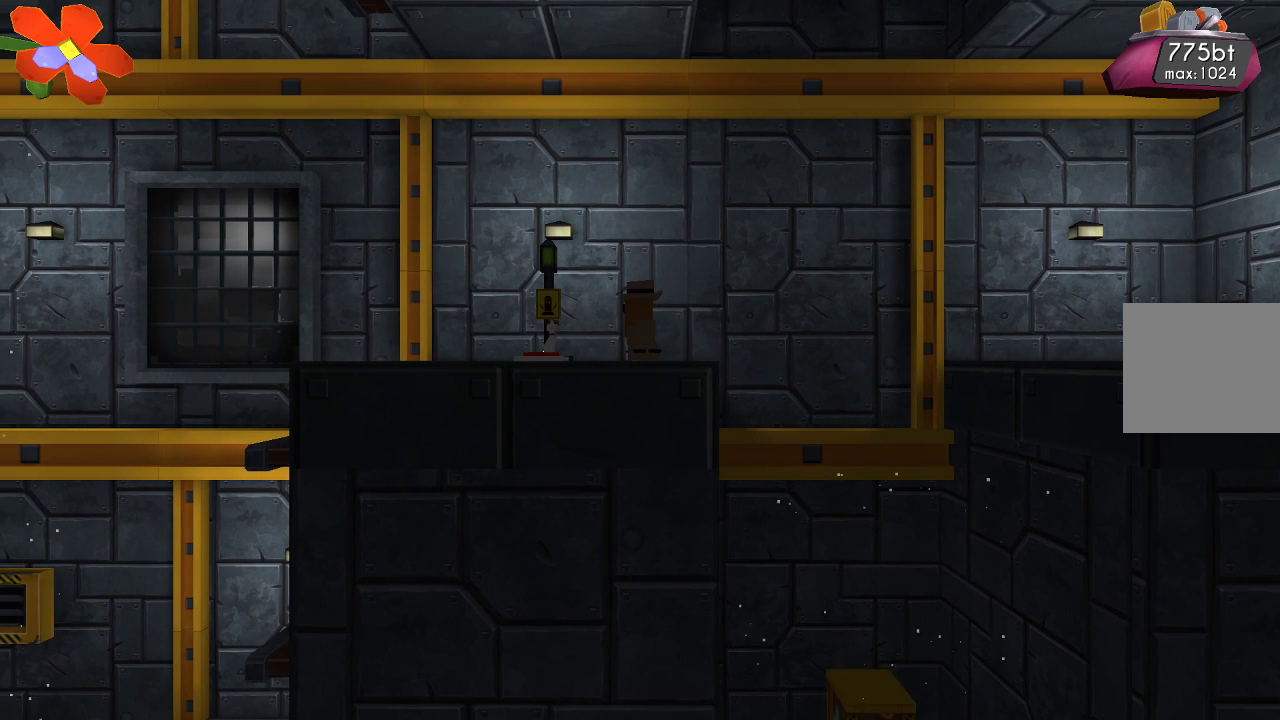
{"buttons": [], "left_stick": "center", "right_stick": "up", "events": [[333, "right_stick", "up"]]}
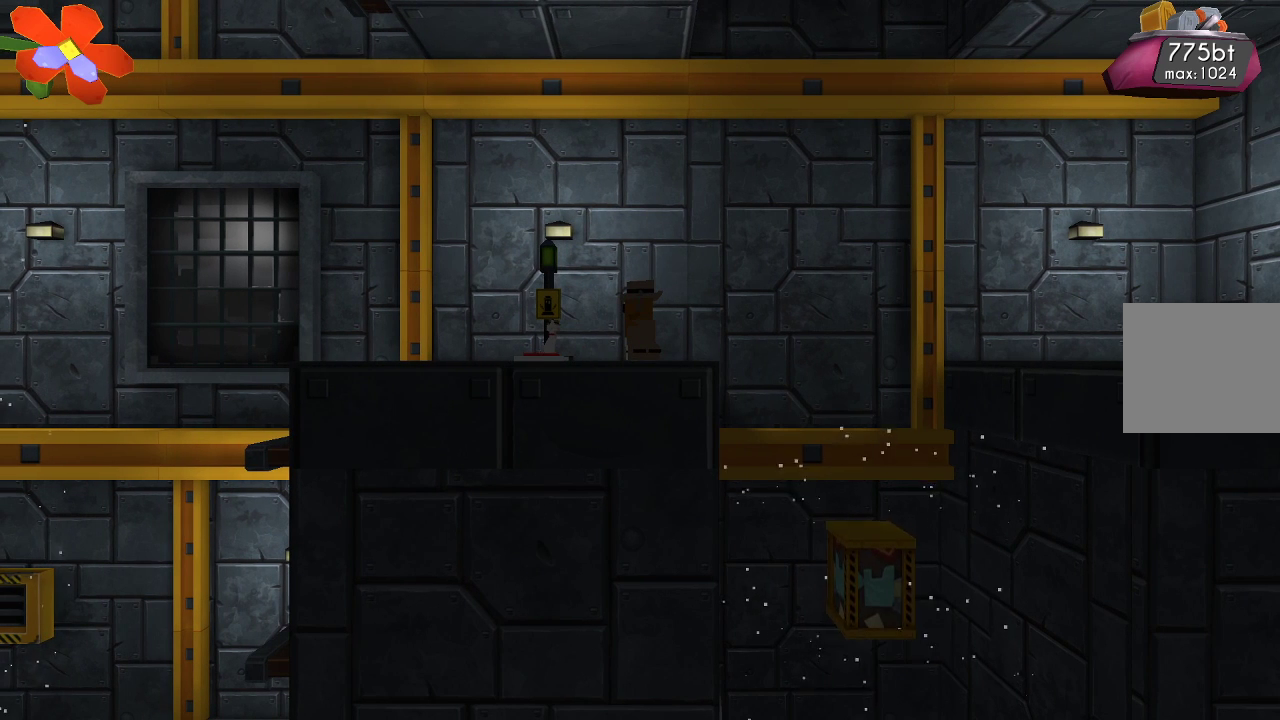
{"buttons": [], "left_stick": "center", "right_stick": "center", "events": [[167, "right_stick", "center"]]}
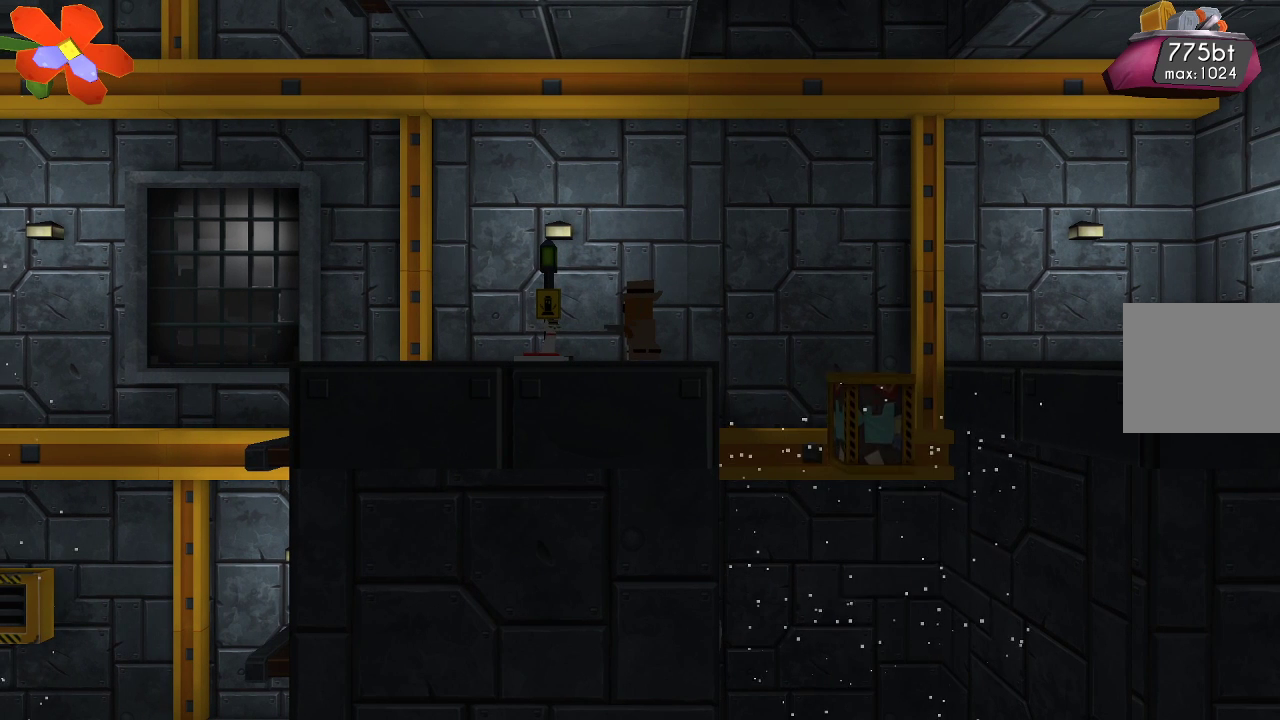
{"buttons": [], "left_stick": "center", "right_stick": "up", "events": [[400, "right_stick", "up"]]}
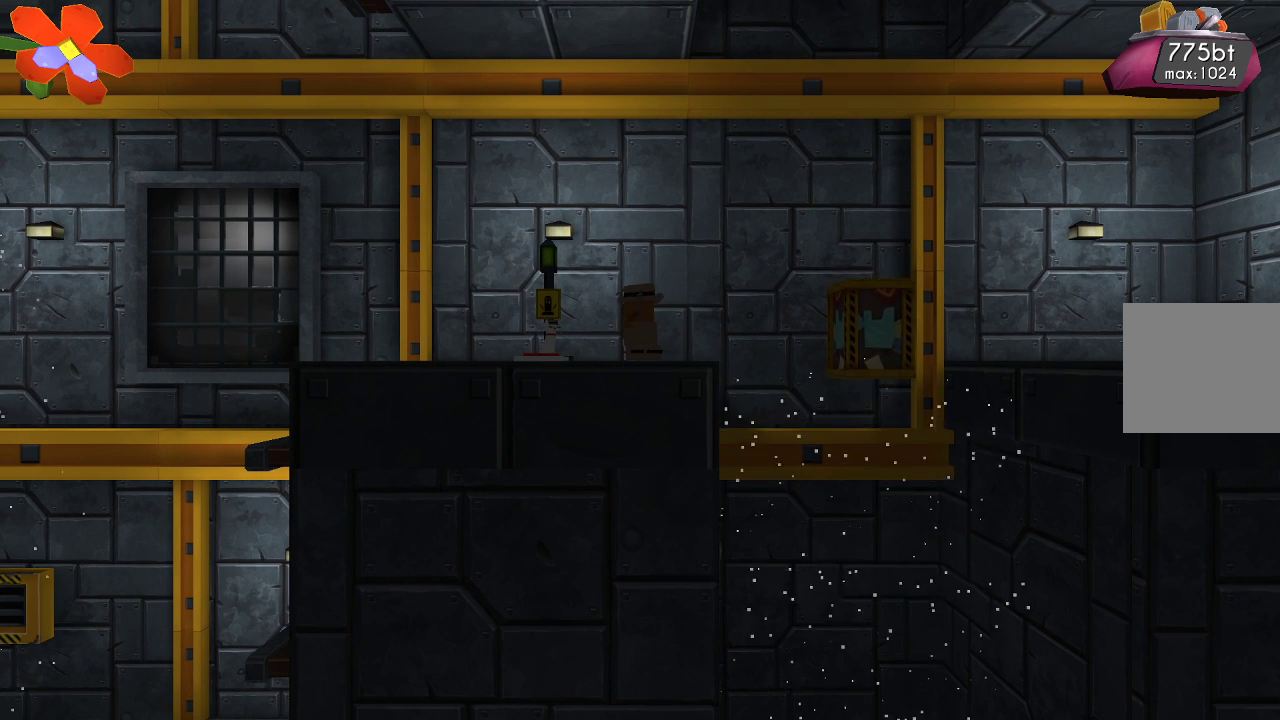
{"buttons": ["R2"], "left_stick": "center", "right_stick": "up", "events": [[500, "R2", "down"]]}
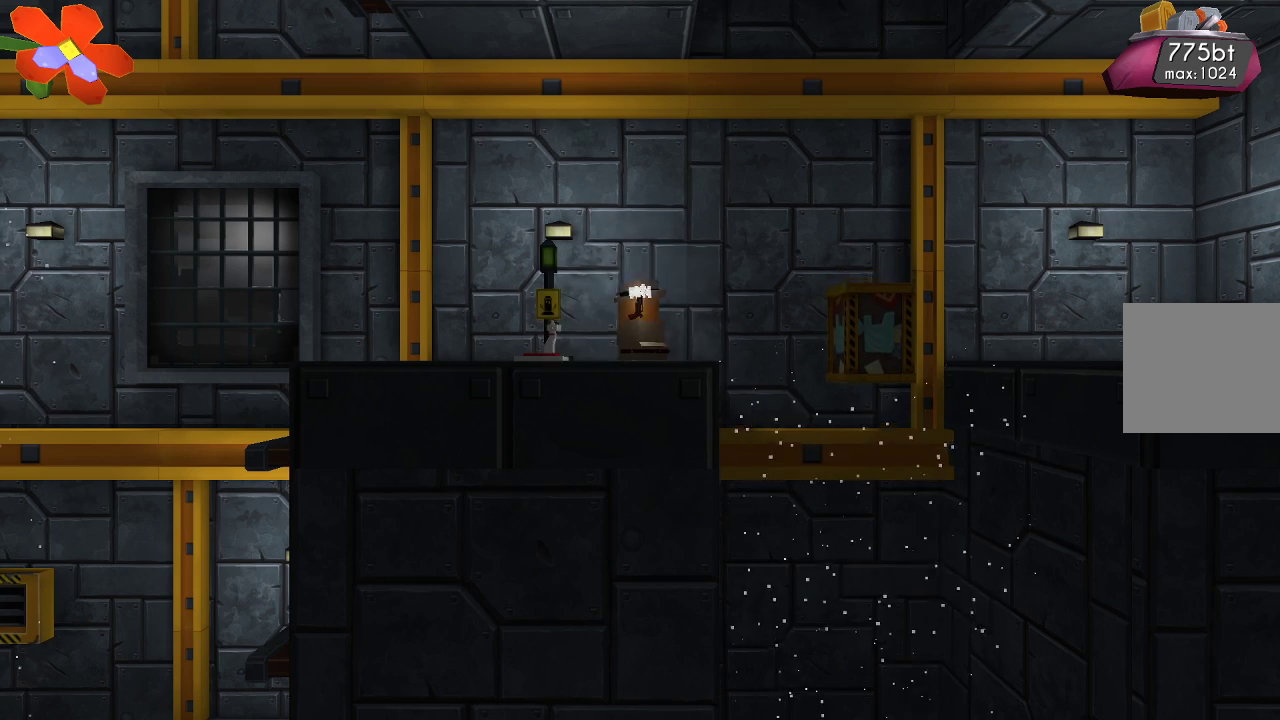
{"buttons": ["R2"], "left_stick": "center", "right_stick": "up", "events": [[167, "R2", "up"], [233, "R2", "down"], [367, "R2", "up"], [500, "R2", "down"]]}
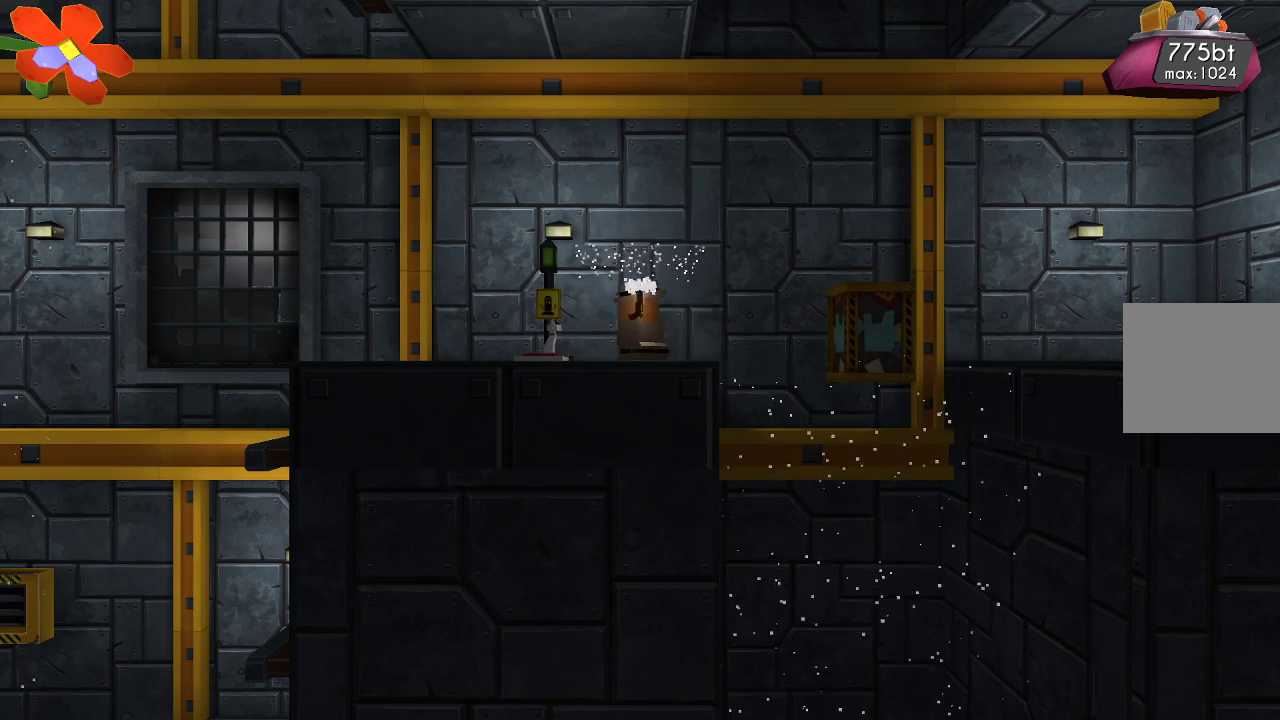
{"buttons": ["TRIANGLE"], "left_stick": "center", "right_stick": "center", "events": [[167, "R2", "up"], [267, "right_stick", "center"], [367, "TRIANGLE", "down"]]}
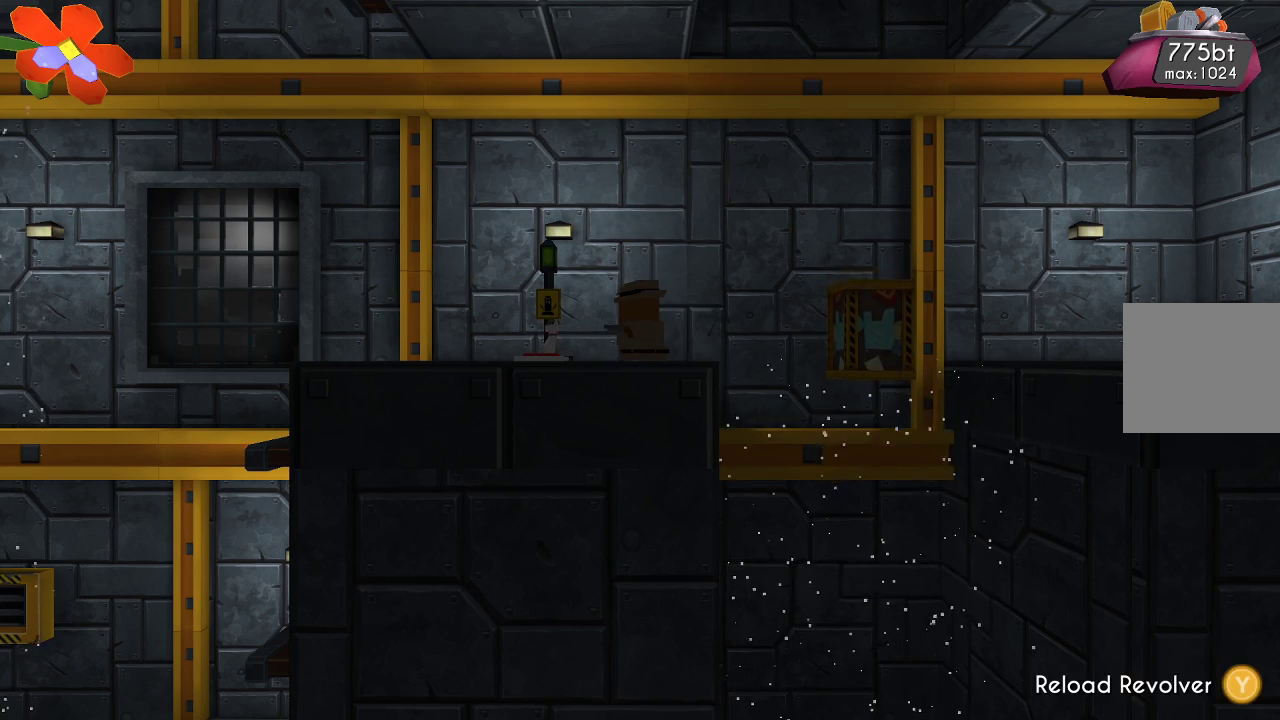
{"buttons": [], "left_stick": "center", "right_stick": "center", "events": [[400, "TRIANGLE", "up"]]}
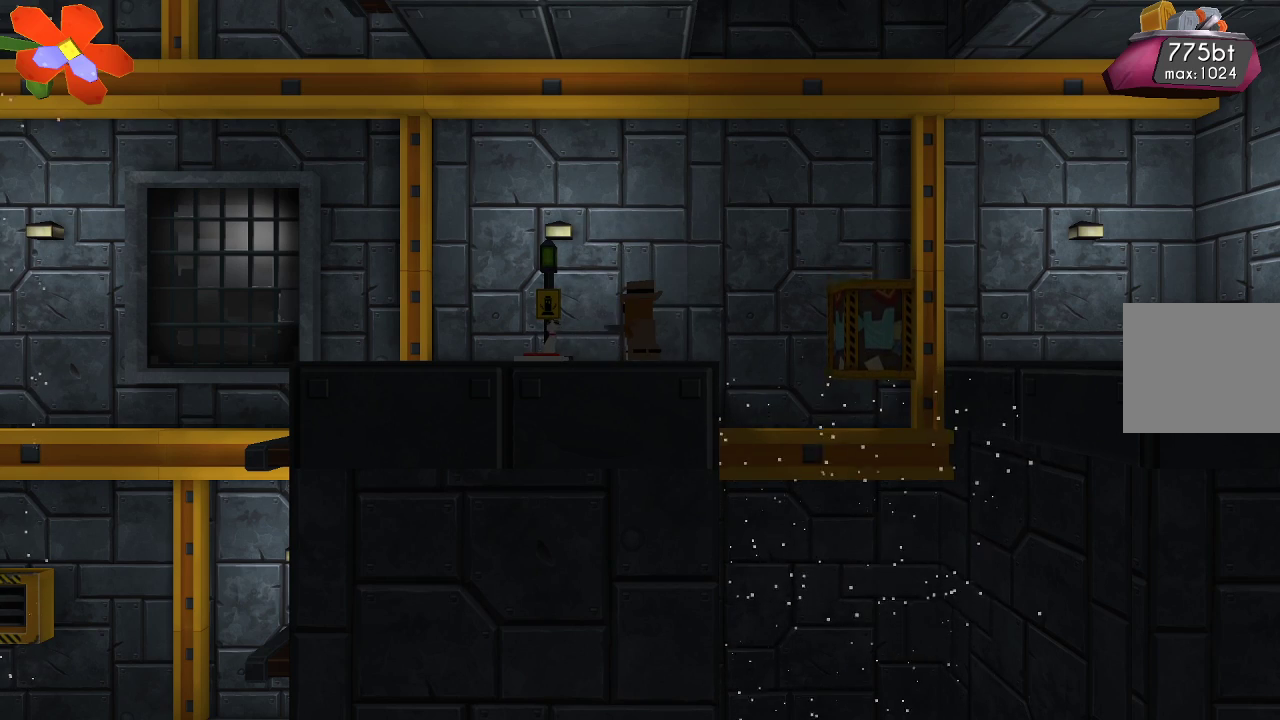
{"buttons": [], "left_stick": "center", "right_stick": "down-left", "events": [[100, "right_stick", "down-left"]]}
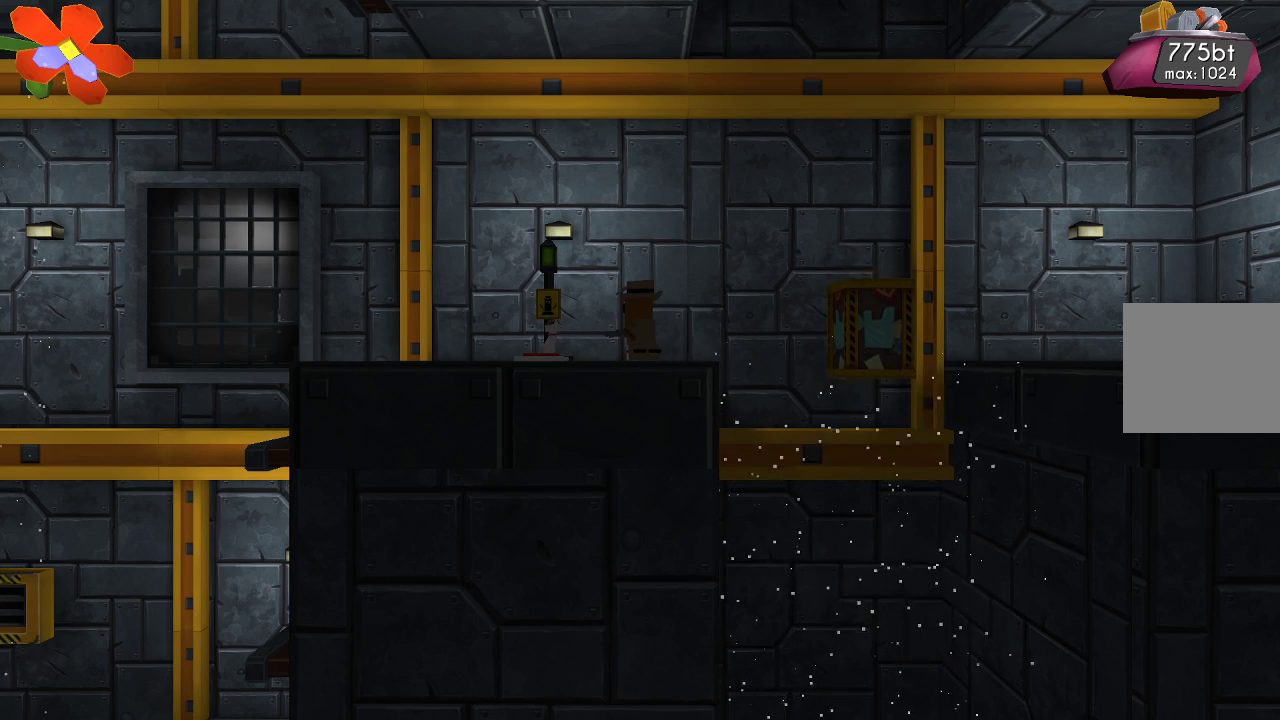
{"buttons": [], "left_stick": "center", "right_stick": "down-left", "events": [[267, "R2", "down"], [433, "R2", "up"]]}
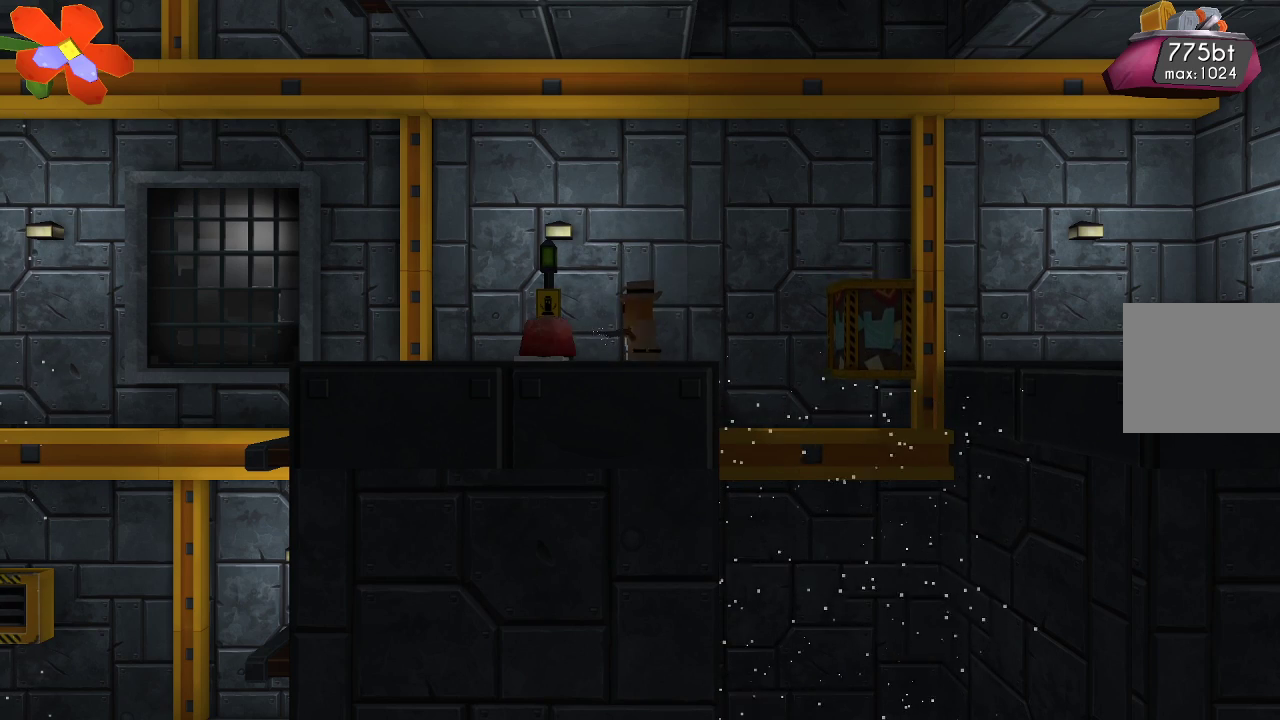
{"buttons": [], "left_stick": "right", "right_stick": "center", "events": [[333, "right_stick", "center"], [433, "left_stick", "right"]]}
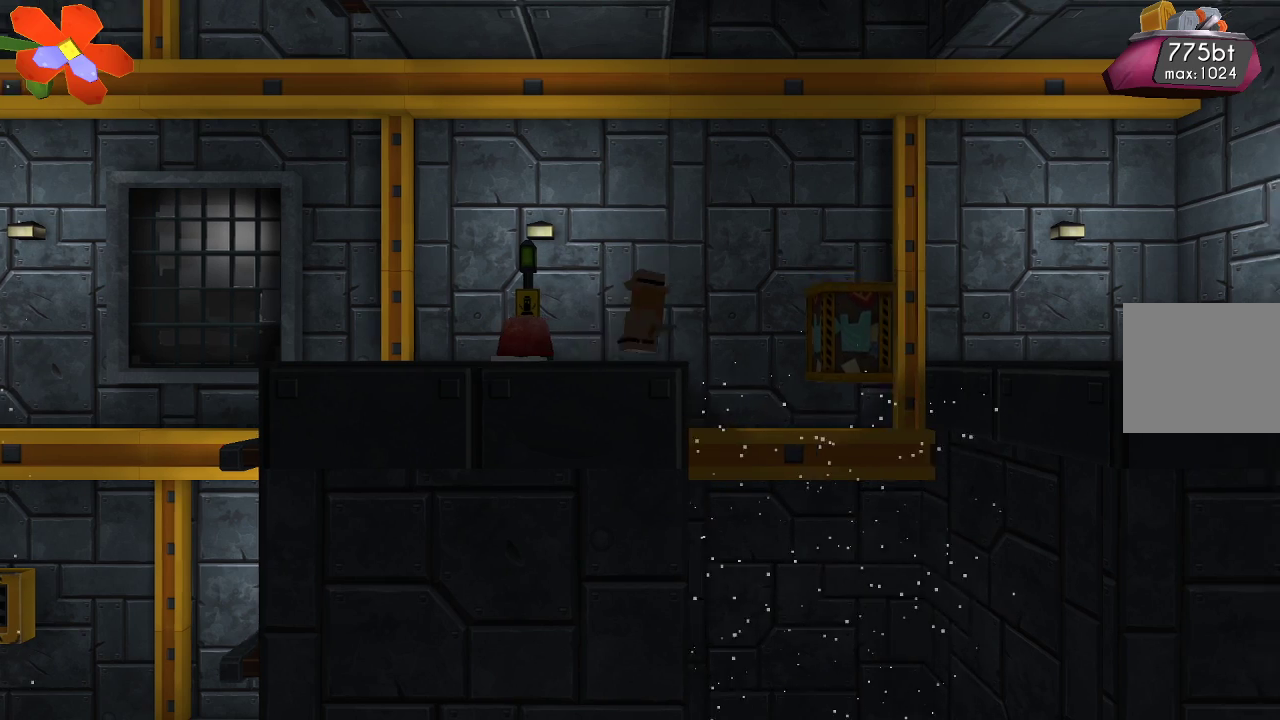
{"buttons": ["CROSS"], "left_stick": "right", "right_stick": "center", "events": [[100, "CROSS", "down"]]}
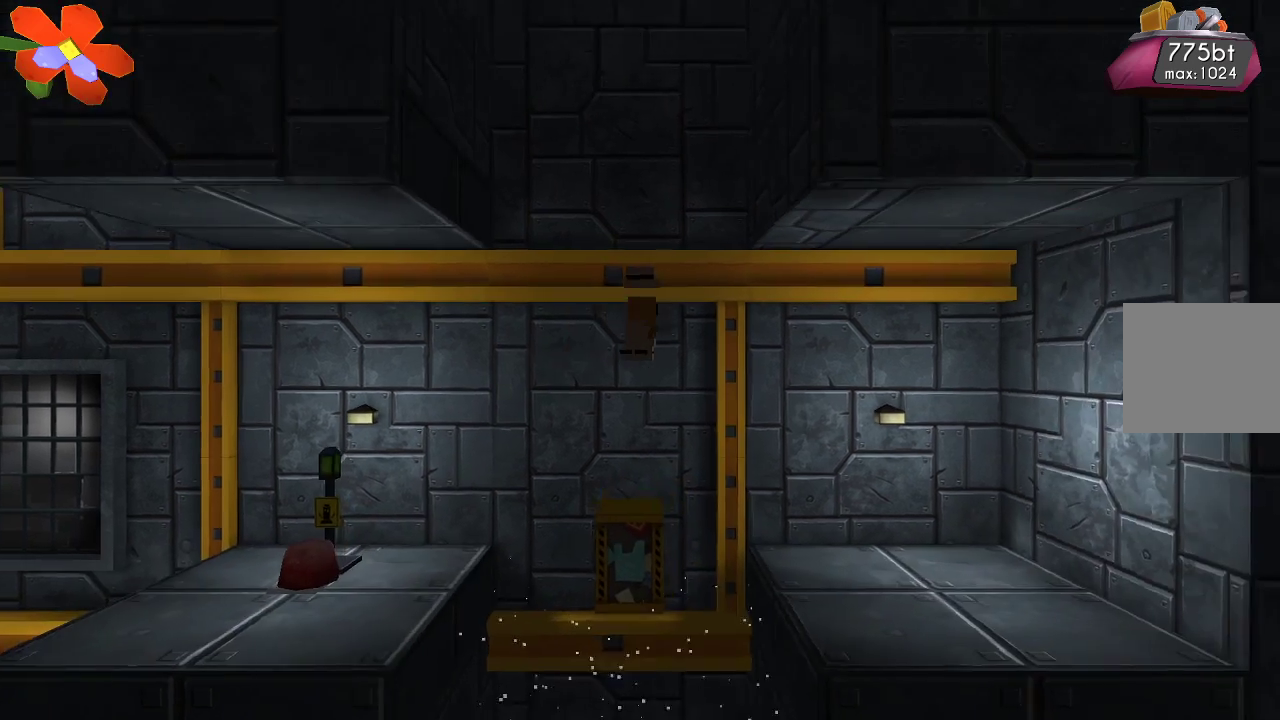
{"buttons": [], "left_stick": "right", "right_stick": "center", "events": [[267, "CROSS", "up"]]}
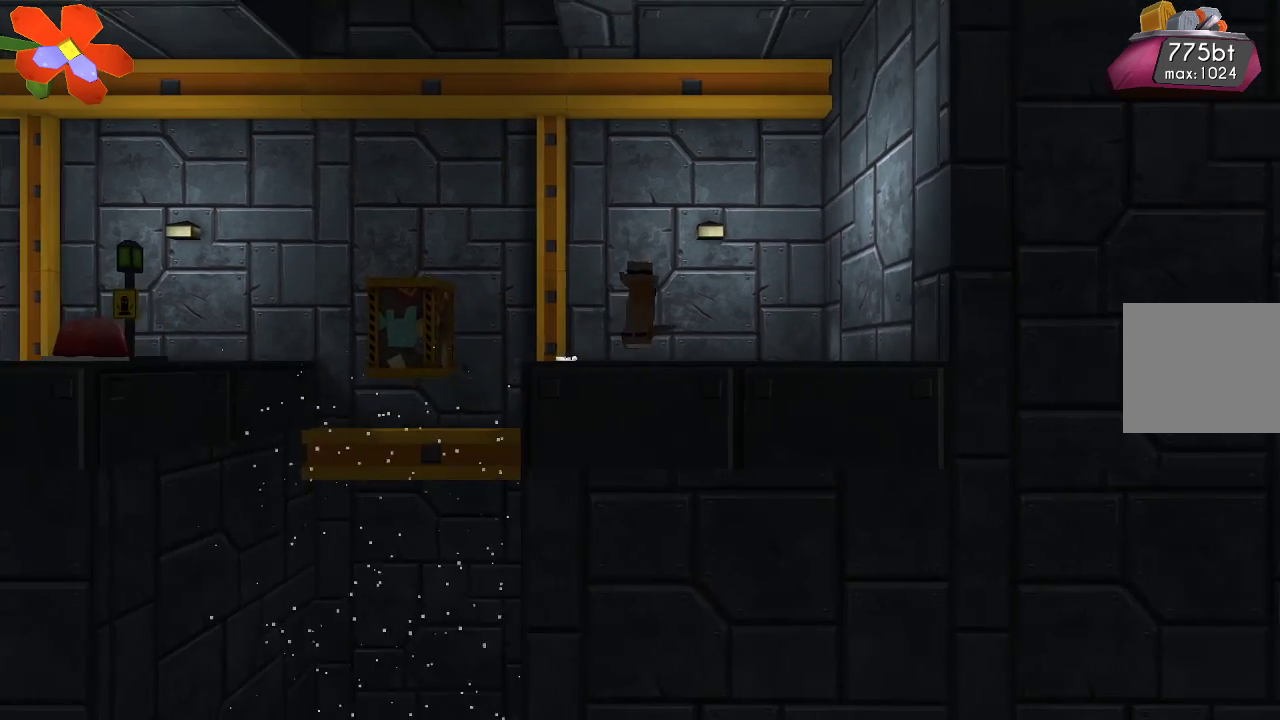
{"buttons": ["R2"], "left_stick": "center", "right_stick": "left", "events": [[67, "left_stick", "left"], [133, "right_stick", "left"], [167, "left_stick", "center"], [467, "R2", "down"]]}
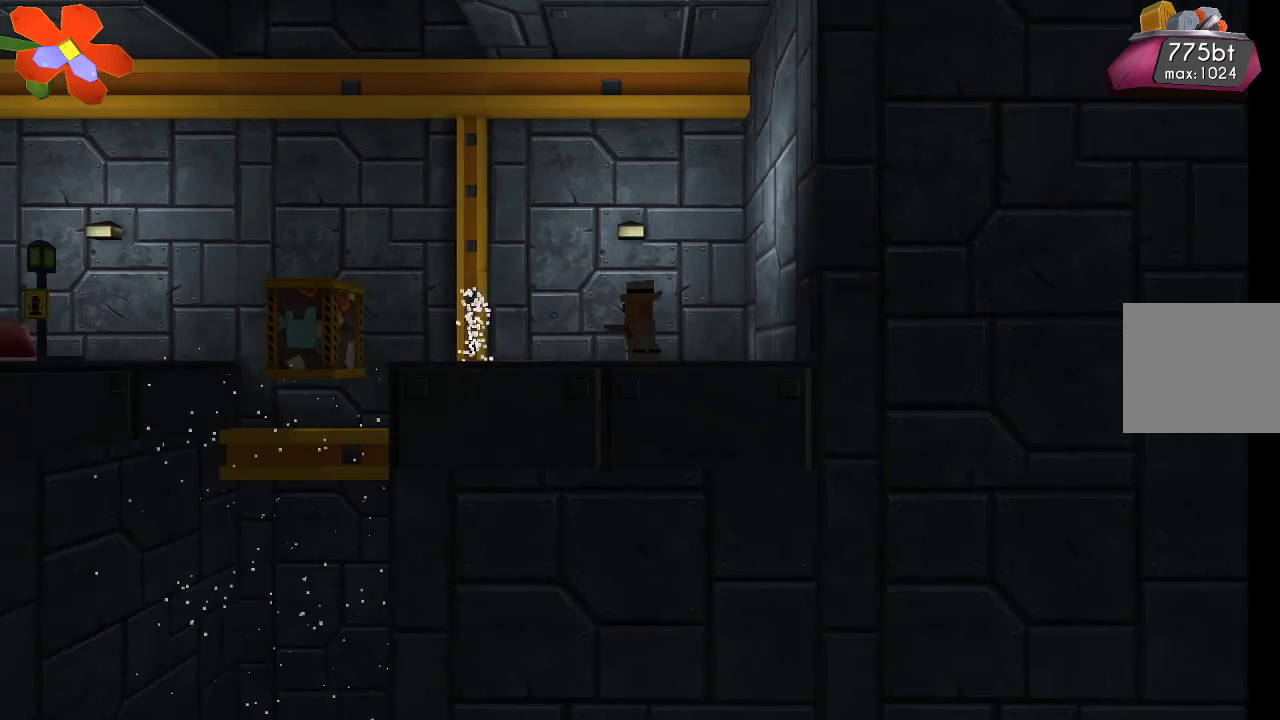
{"buttons": [], "left_stick": "left", "right_stick": "left", "events": [[100, "R2", "up"], [433, "left_stick", "left"]]}
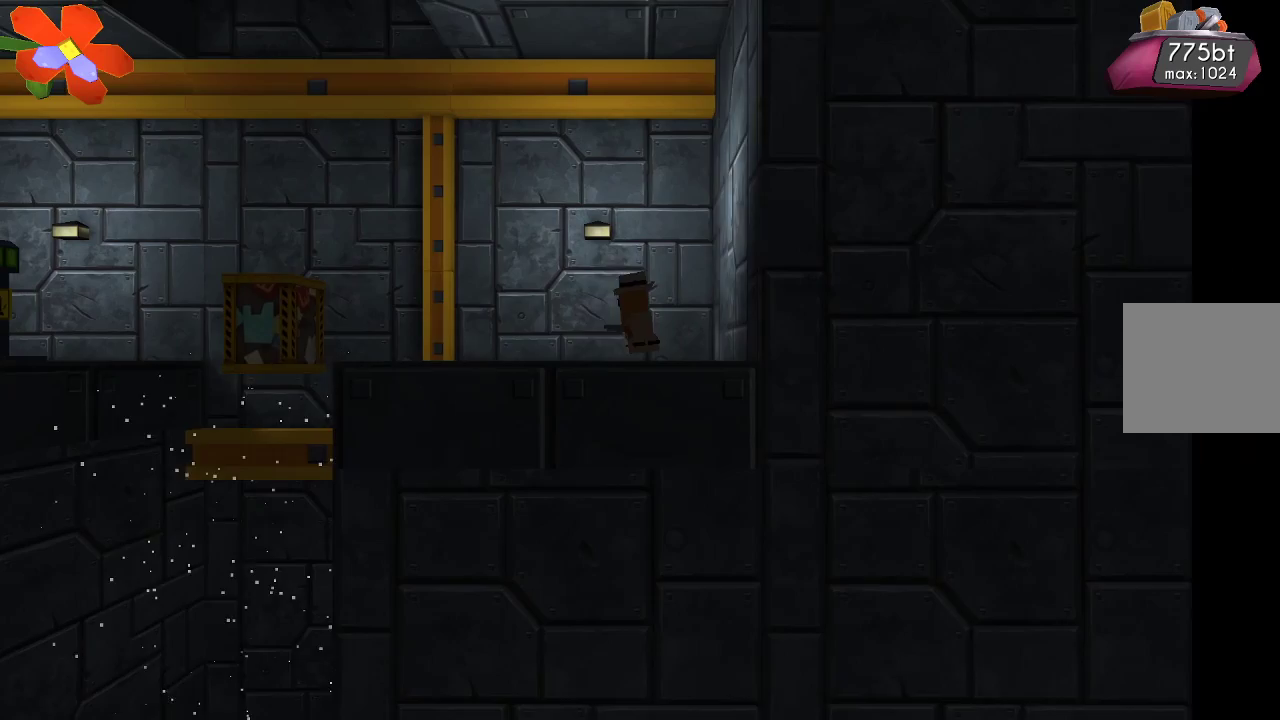
{"buttons": [], "left_stick": "center", "right_stick": "left", "events": [[367, "left_stick", "center"]]}
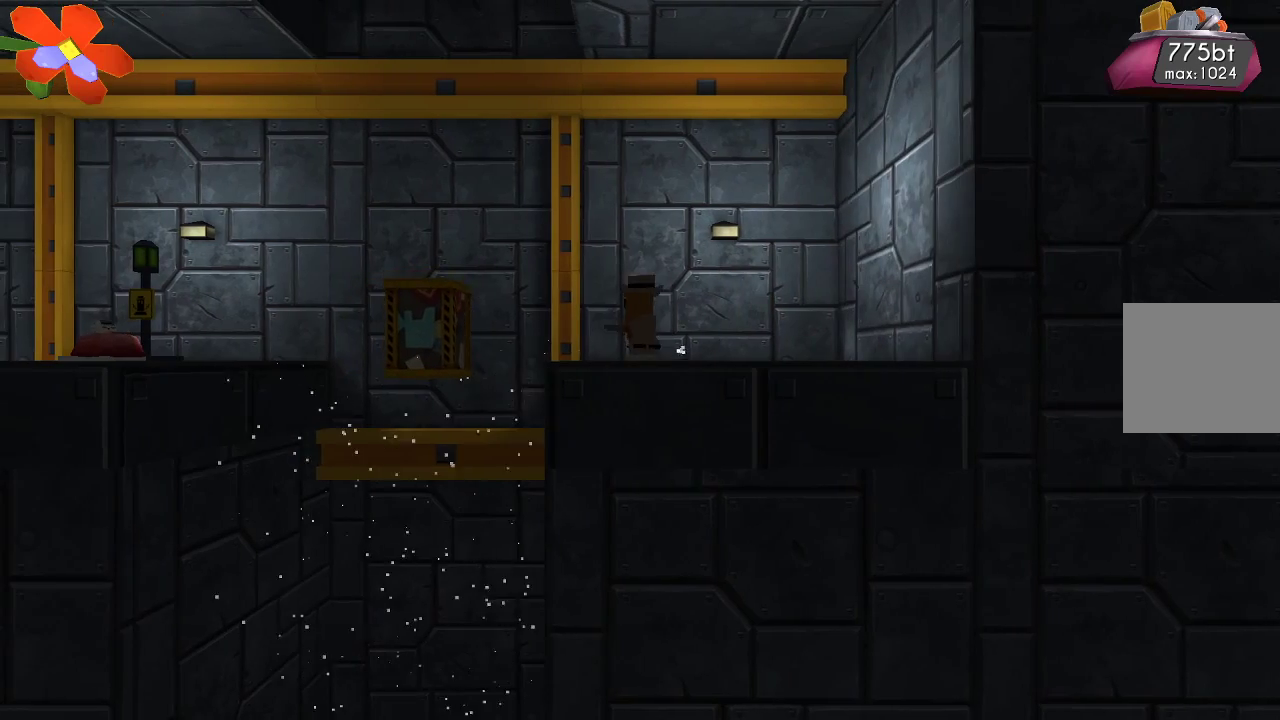
{"buttons": ["R2"], "left_stick": "up-left", "right_stick": "left", "events": [[133, "left_stick", "left"], [467, "left_stick", "up-left"], [500, "R2", "down"]]}
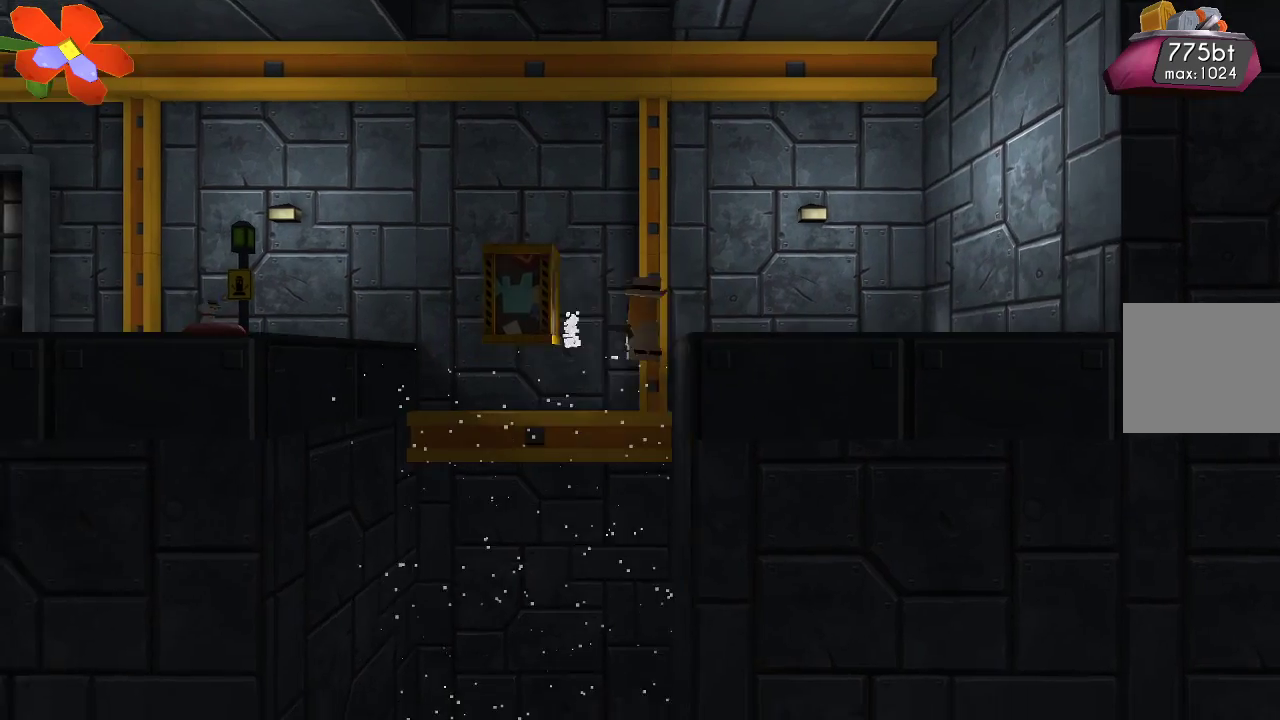
{"buttons": [], "left_stick": "up-left", "right_stick": "left", "events": [[200, "R2", "up"]]}
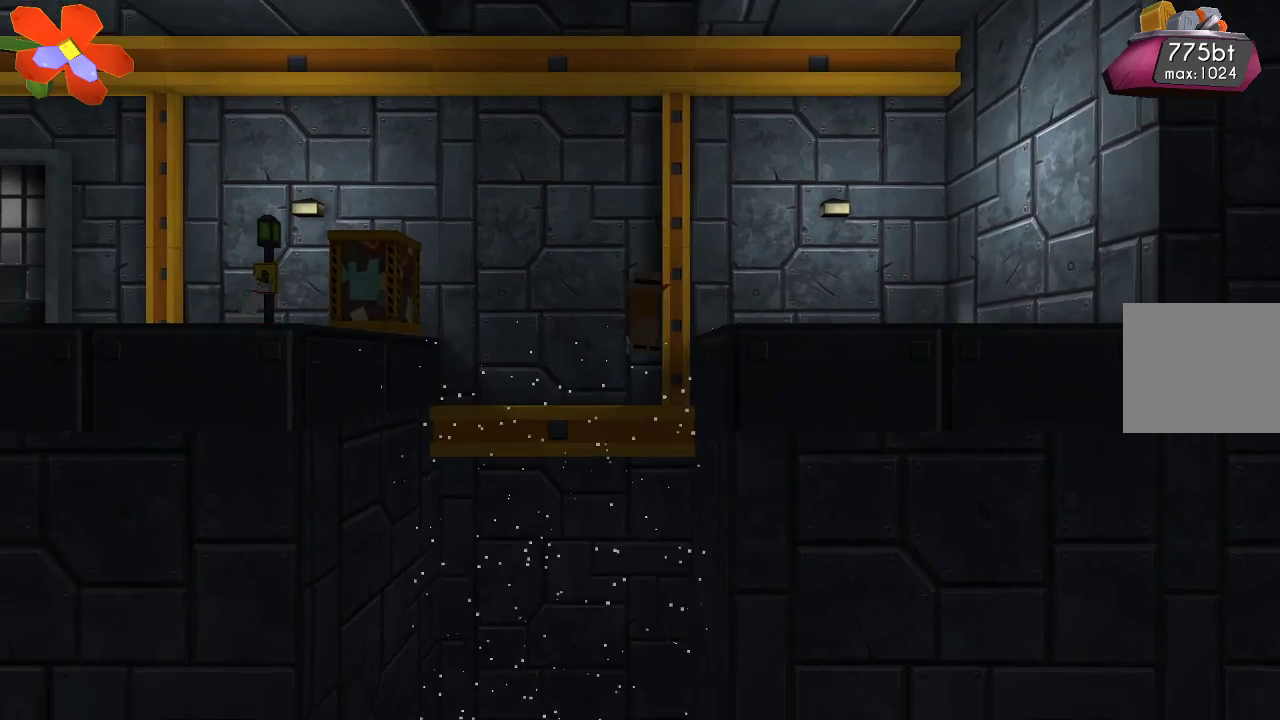
{"buttons": ["CROSS"], "left_stick": "up-left", "right_stick": "center", "events": [[67, "right_stick", "center"], [133, "CROSS", "down"]]}
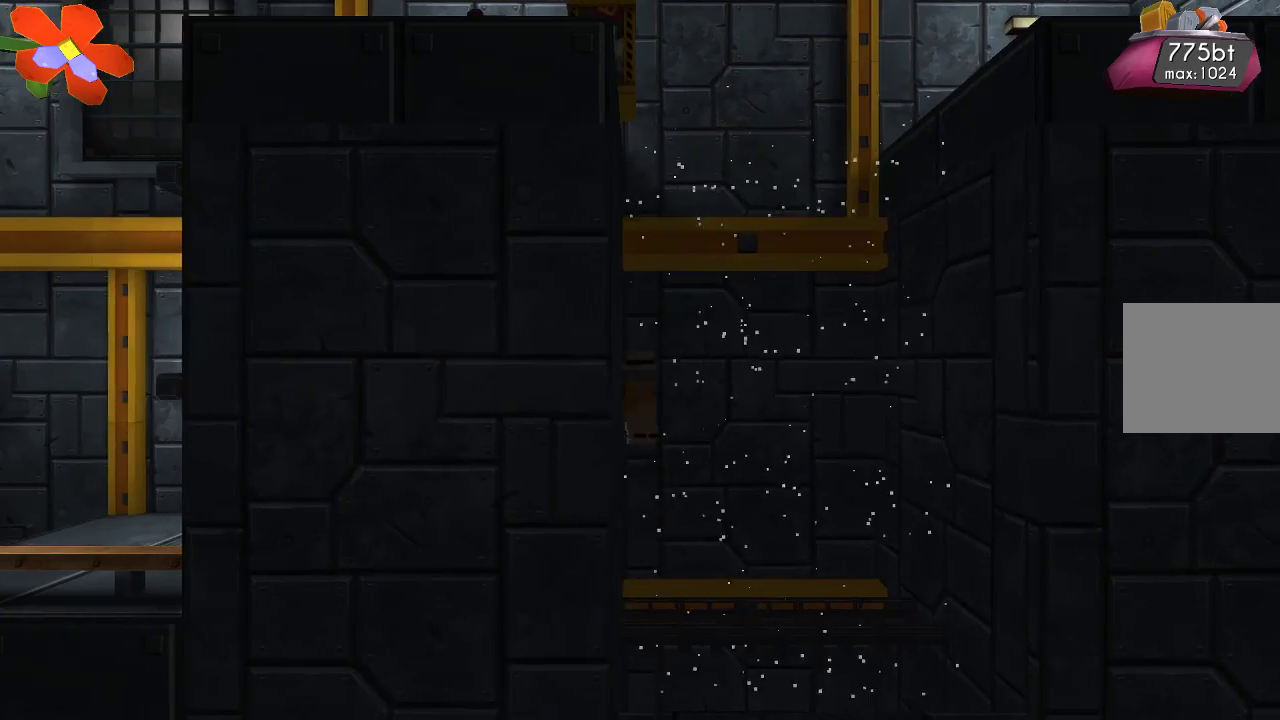
{"buttons": ["TRIANGLE"], "left_stick": "up-right", "right_stick": "center", "events": [[33, "CROSS", "up"], [133, "CROSS", "down"], [133, "left_stick", "up"], [233, "left_stick", "up-right"], [300, "CROSS", "up"], [500, "TRIANGLE", "down"]]}
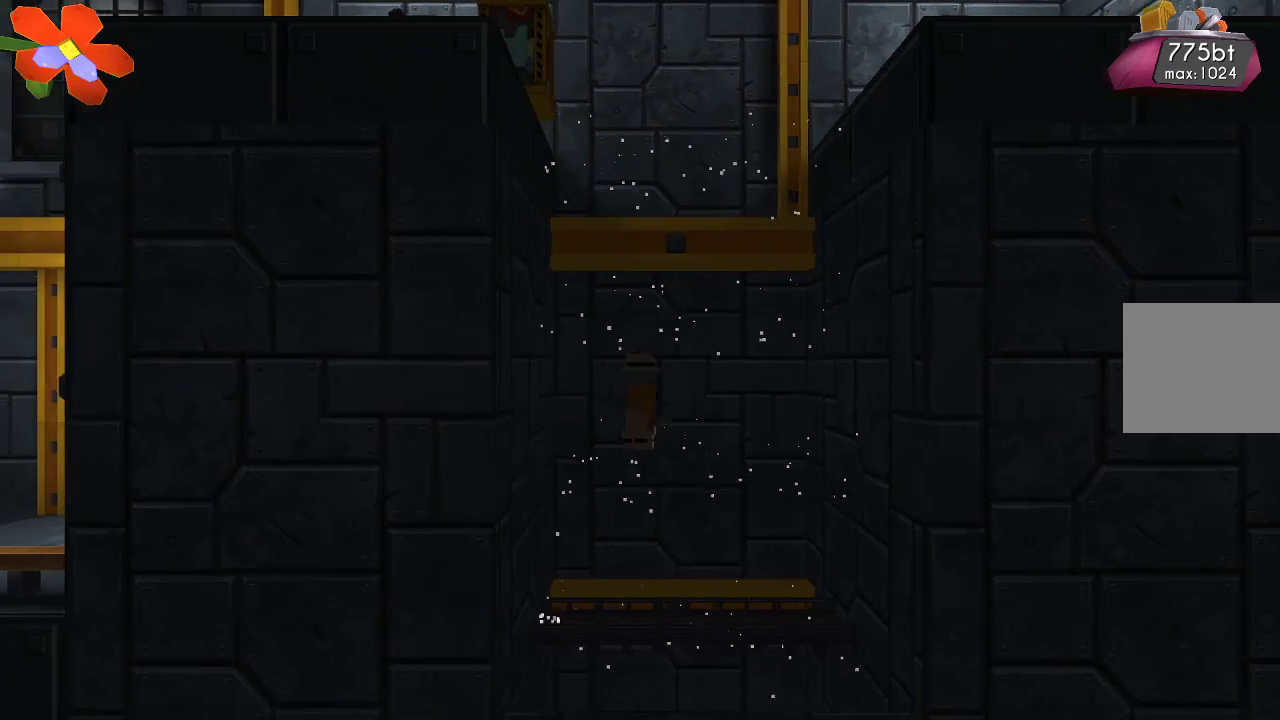
{"buttons": ["TRIANGLE"], "left_stick": "center", "right_stick": "center", "events": [[67, "left_stick", "center"]]}
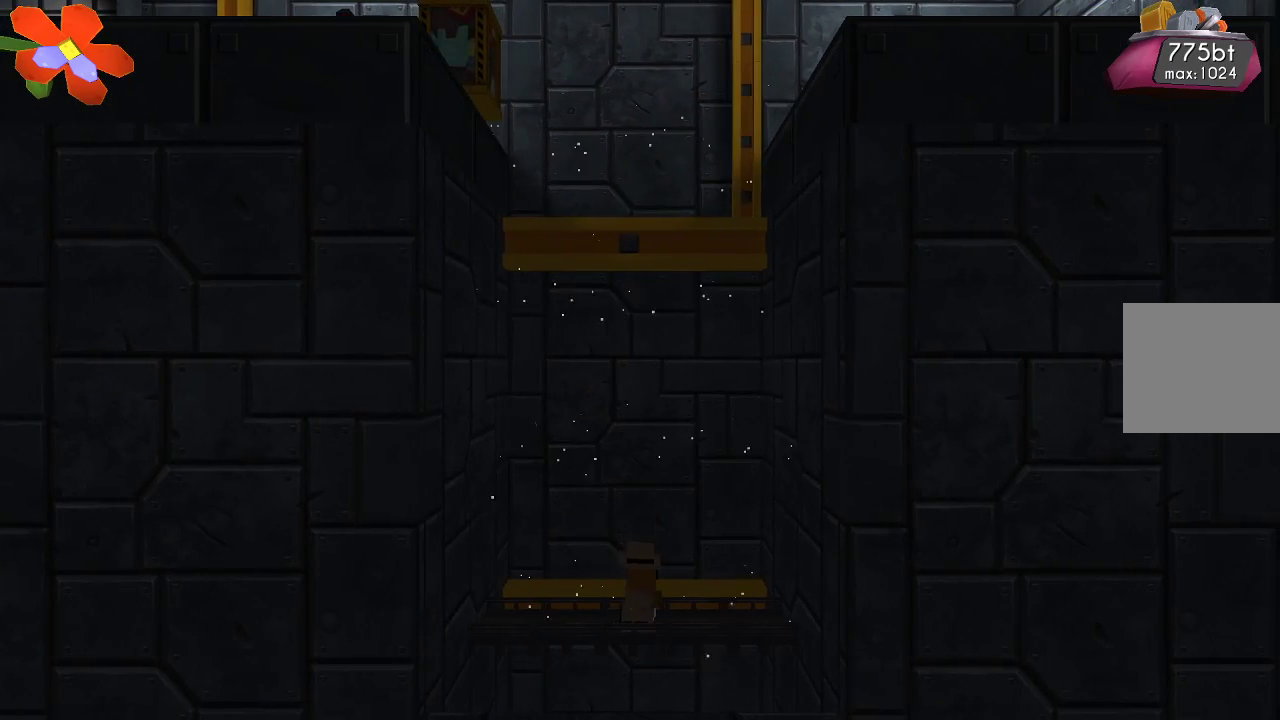
{"buttons": [], "left_stick": "center", "right_stick": "center", "events": [[133, "left_stick", "up-left"], [200, "TRIANGLE", "up"], [267, "left_stick", "center"]]}
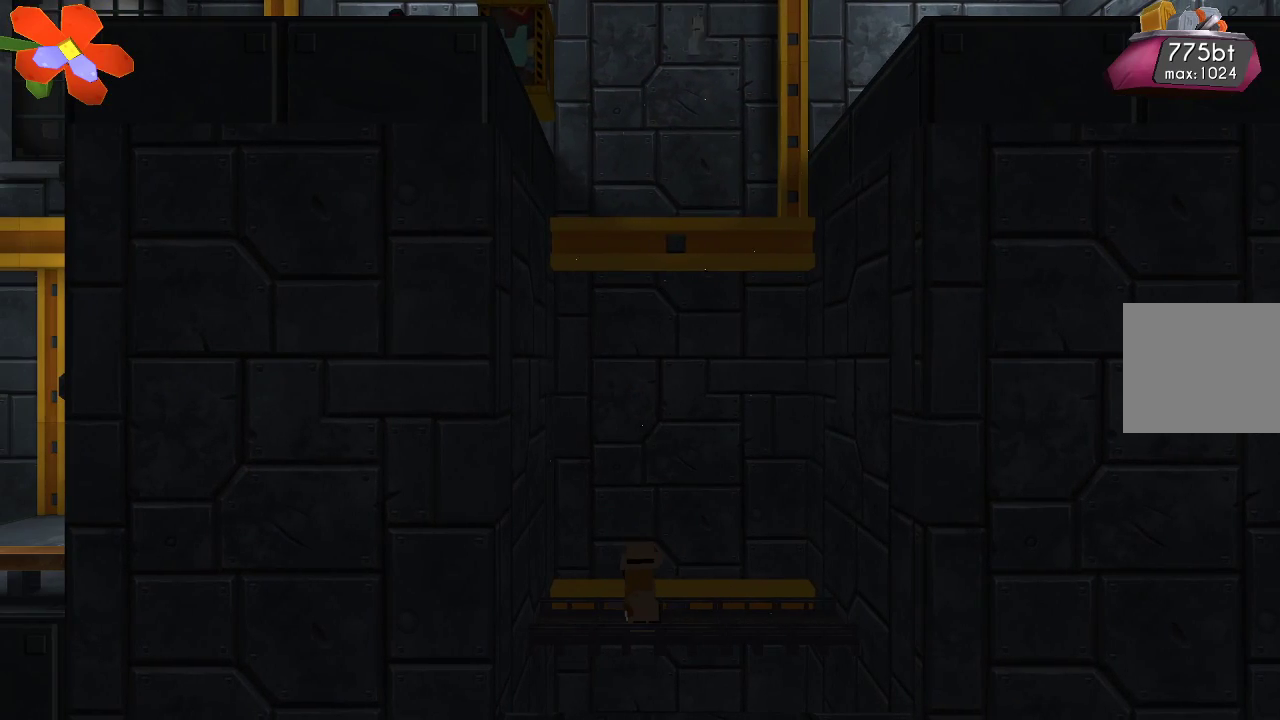
{"buttons": [], "left_stick": "center", "right_stick": "center", "events": []}
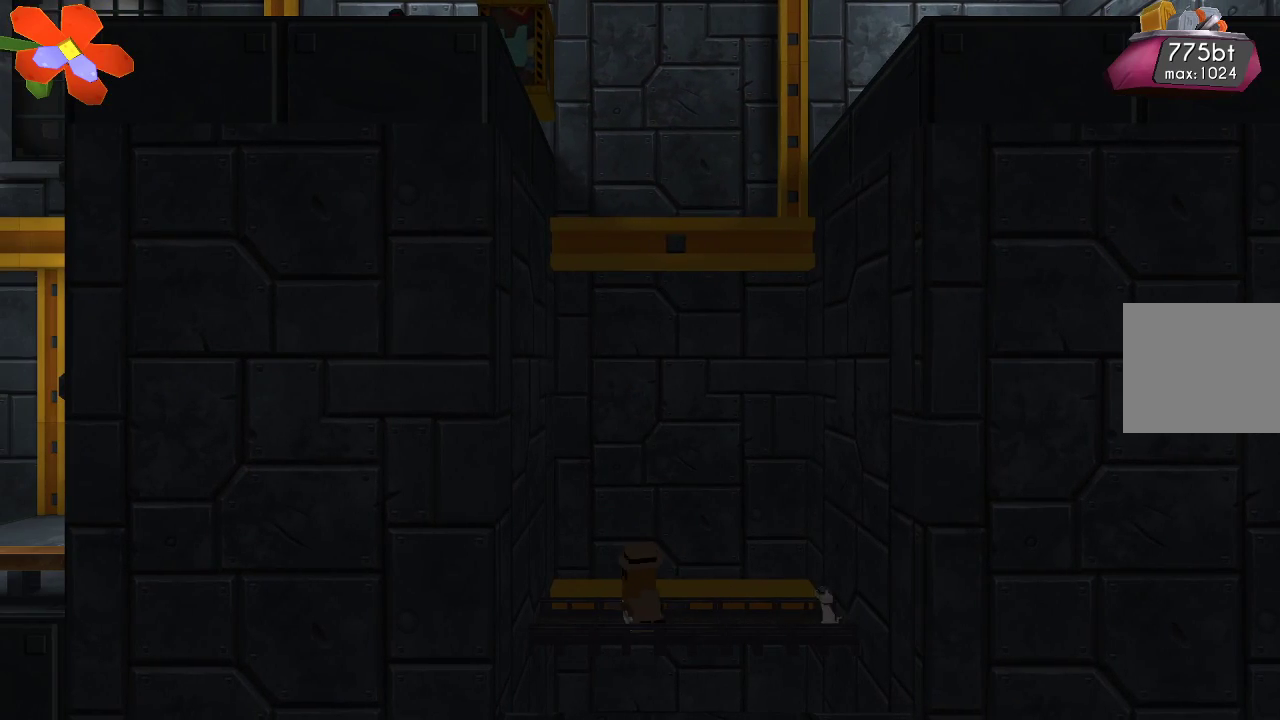
{"buttons": ["R2"], "left_stick": "center", "right_stick": "down", "events": [[33, "CROSS", "down"], [300, "CROSS", "up"], [400, "R2", "down"], [400, "right_stick", "down"]]}
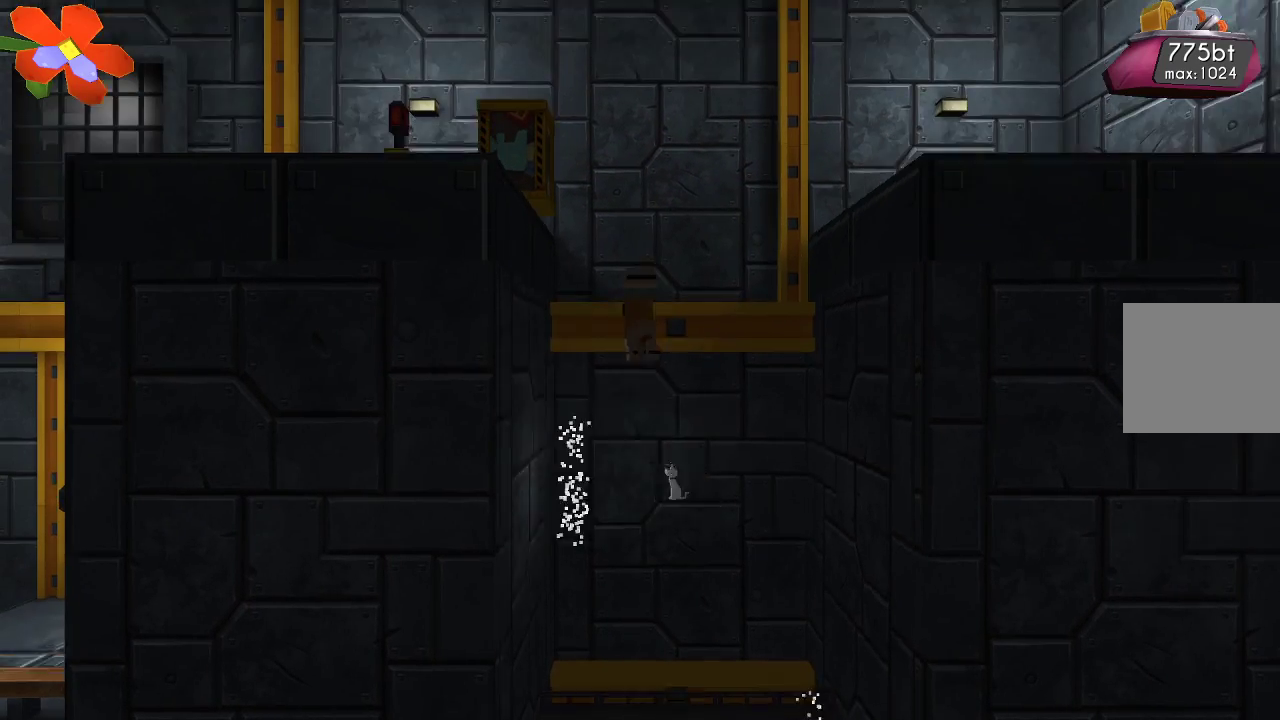
{"buttons": [], "left_stick": "center", "right_stick": "down", "events": [[100, "R2", "up"], [300, "R2", "down"], [367, "left_stick", "left"], [467, "left_stick", "center"], [500, "R2", "up"]]}
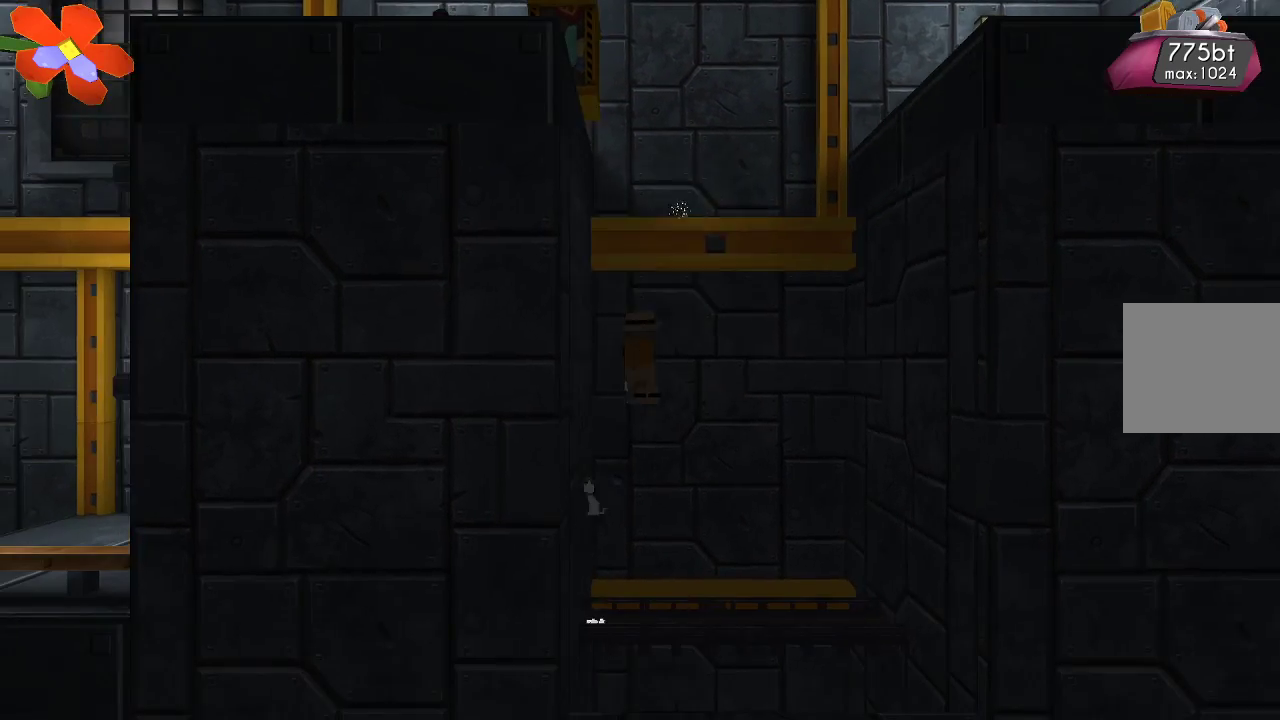
{"buttons": [], "left_stick": "center", "right_stick": "center", "events": [[500, "right_stick", "center"]]}
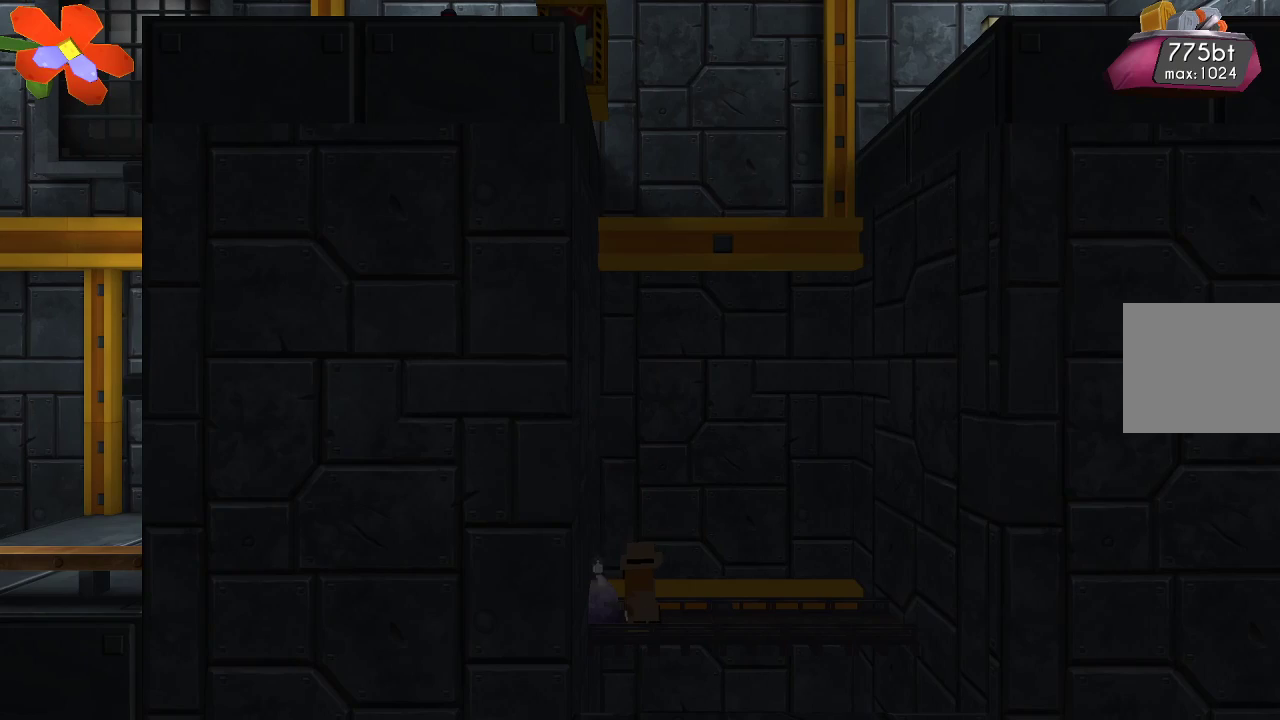
{"buttons": ["TRIANGLE"], "left_stick": "center", "right_stick": "center", "events": [[100, "TRIANGLE", "down"]]}
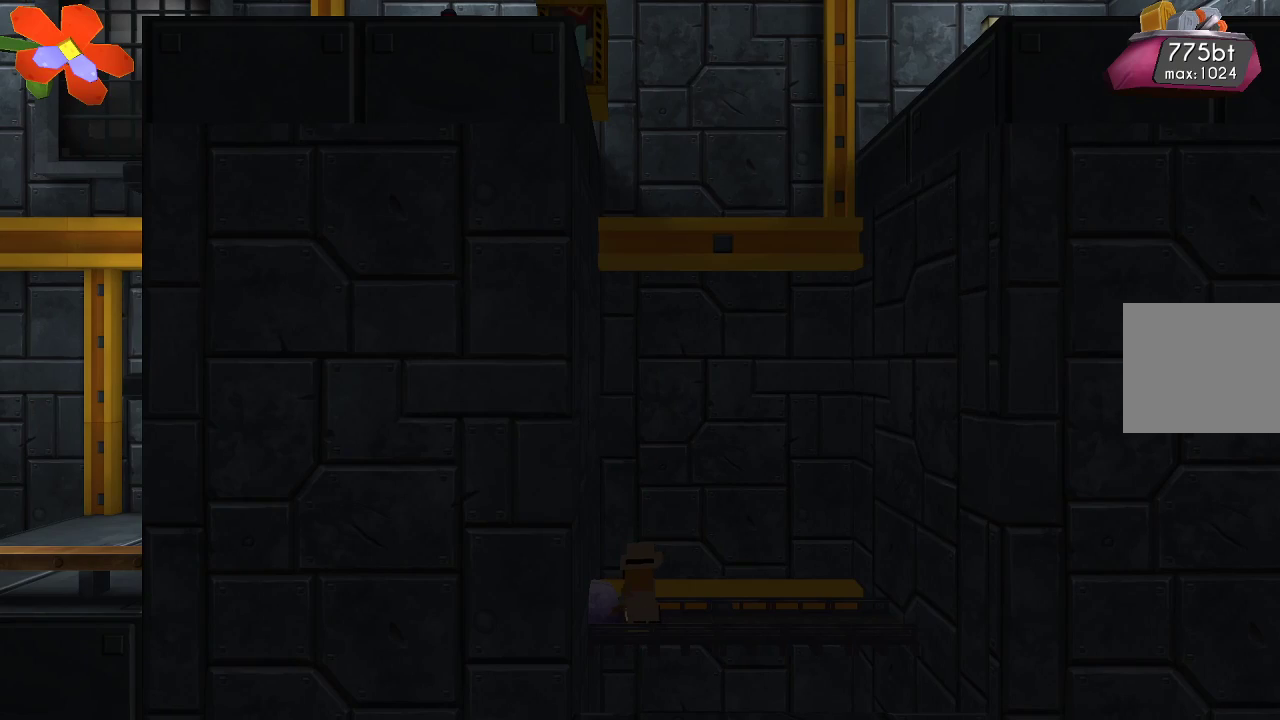
{"buttons": [], "left_stick": "center", "right_stick": "center", "events": [[67, "TRIANGLE", "up"], [133, "left_stick", "right"], [233, "left_stick", "center"]]}
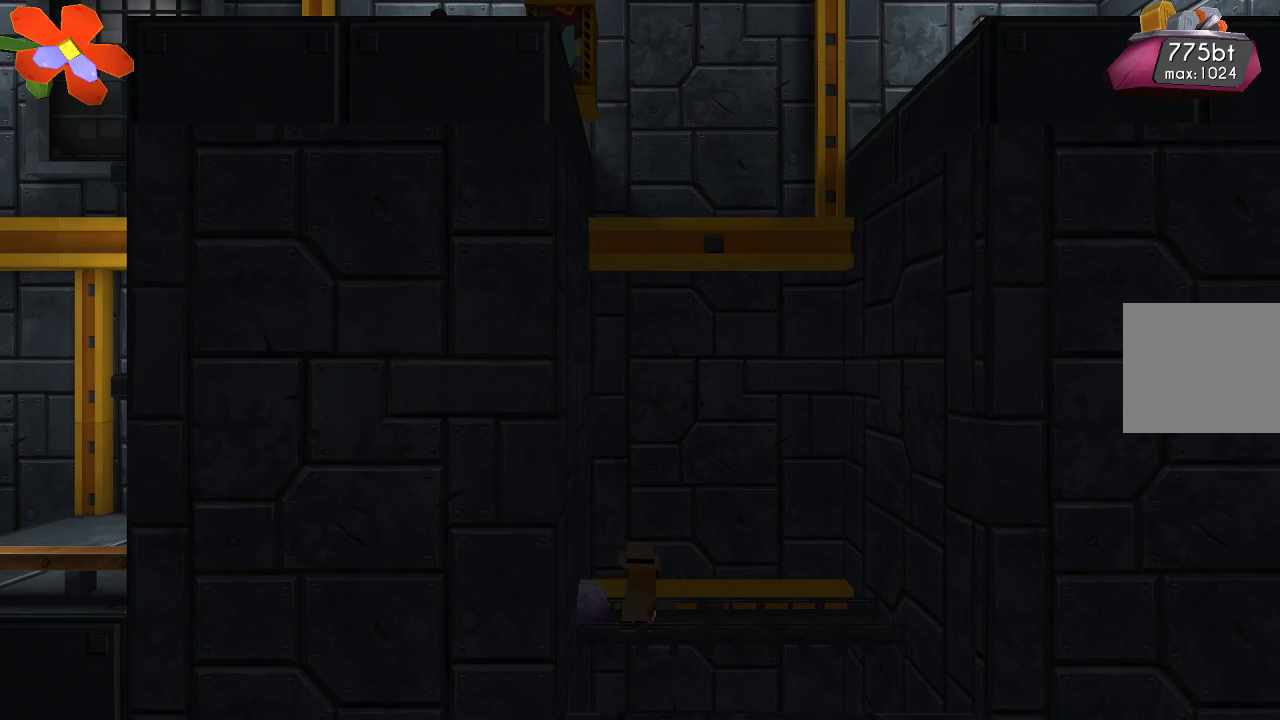
{"buttons": [], "left_stick": "center", "right_stick": "down", "events": [[100, "CROSS", "down"], [267, "CROSS", "up"], [367, "right_stick", "down"]]}